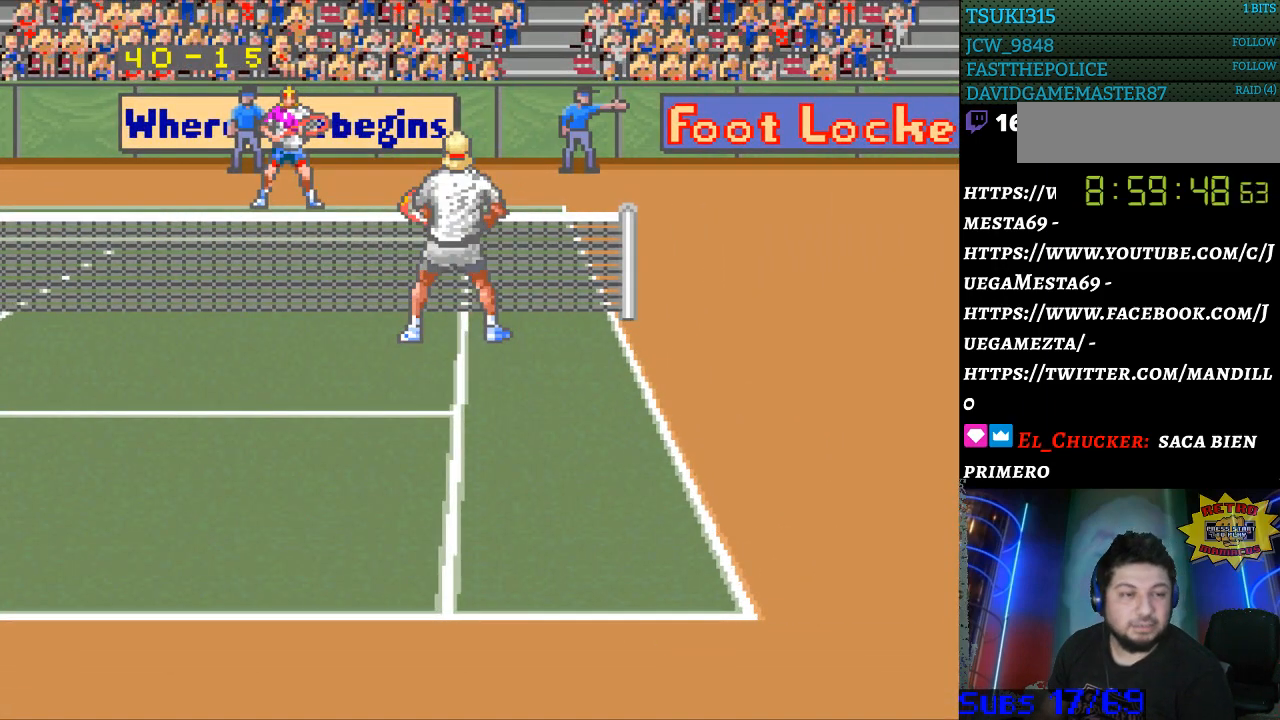
Gameplay with a controller (Nintendo layout); each line is a JSON object with the inputs held at the frame after it. "events" lists button and stick changes between this image and that frame as [ms after this image, input, new state], when the widget could be followed in between. Not read: L3 R3.
{"buttons": [], "events": []}
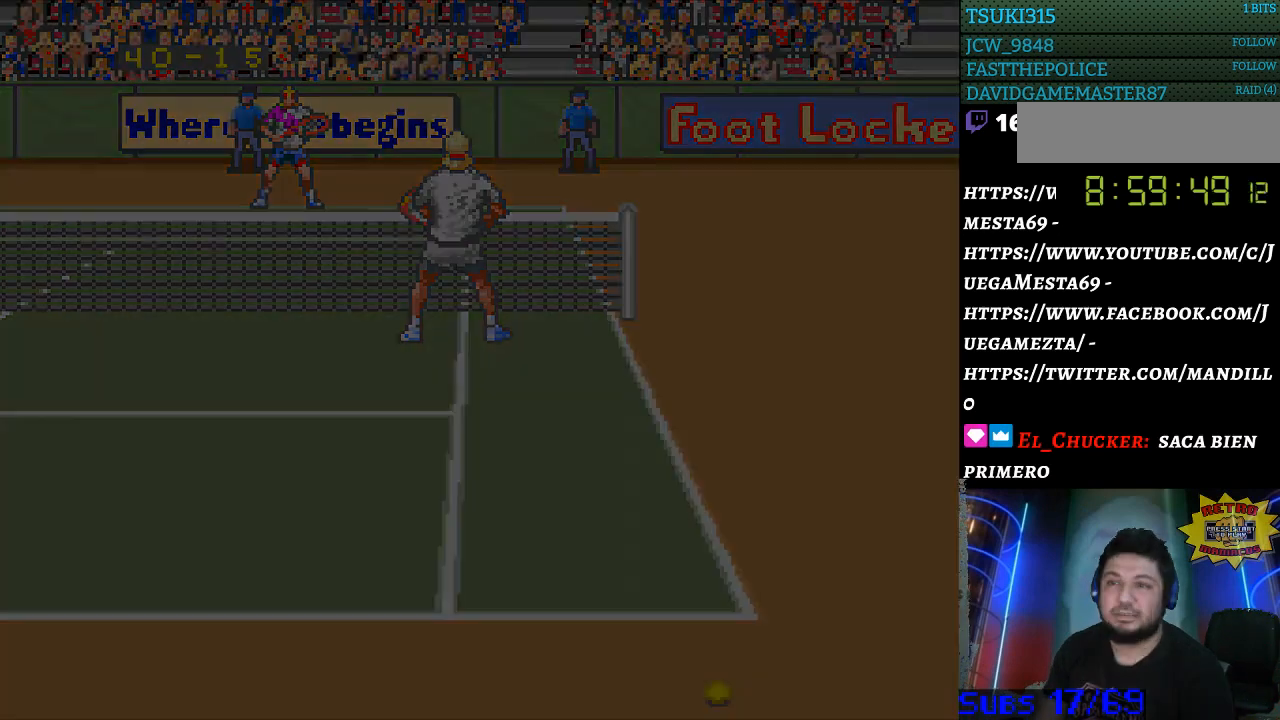
{"buttons": [], "events": []}
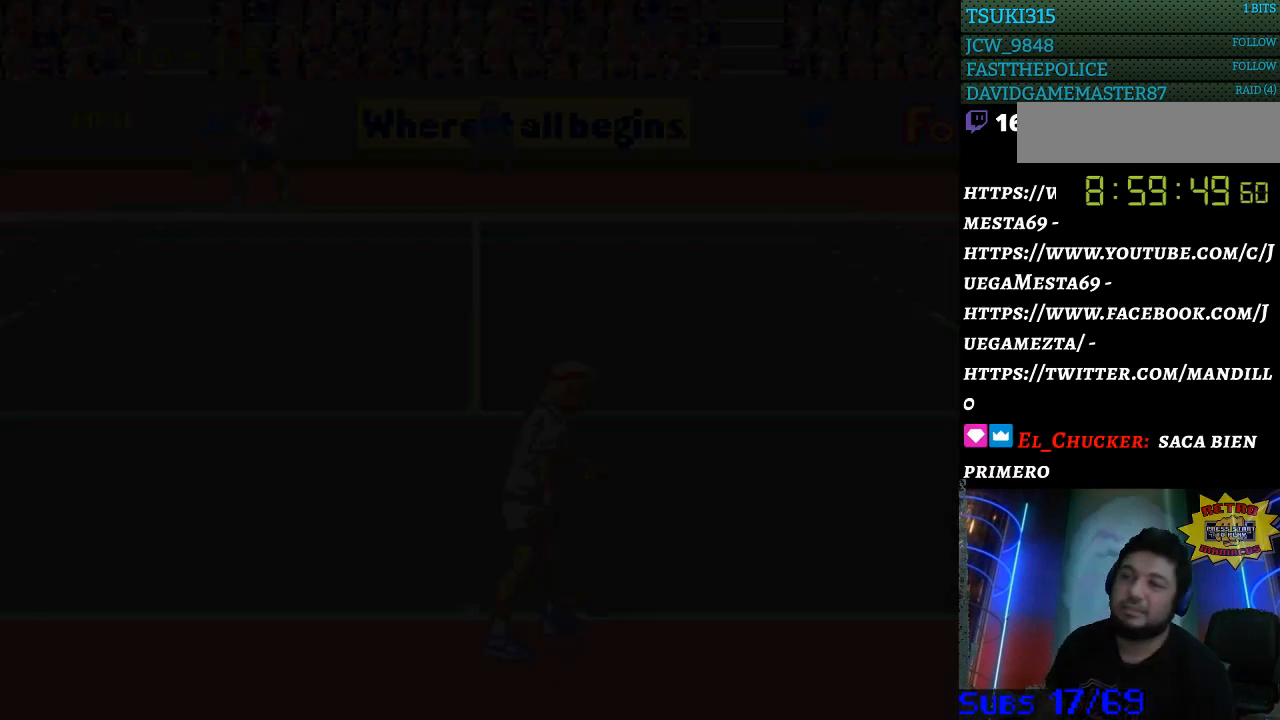
{"buttons": [], "events": []}
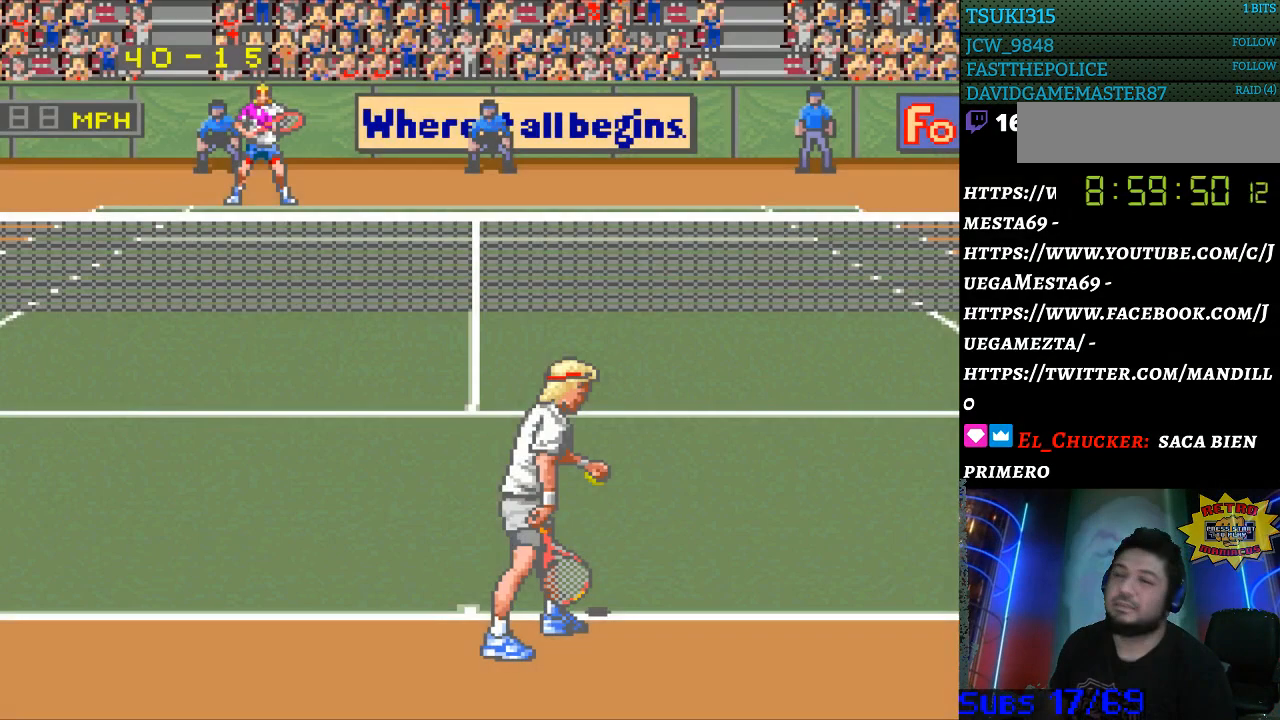
{"buttons": [], "events": []}
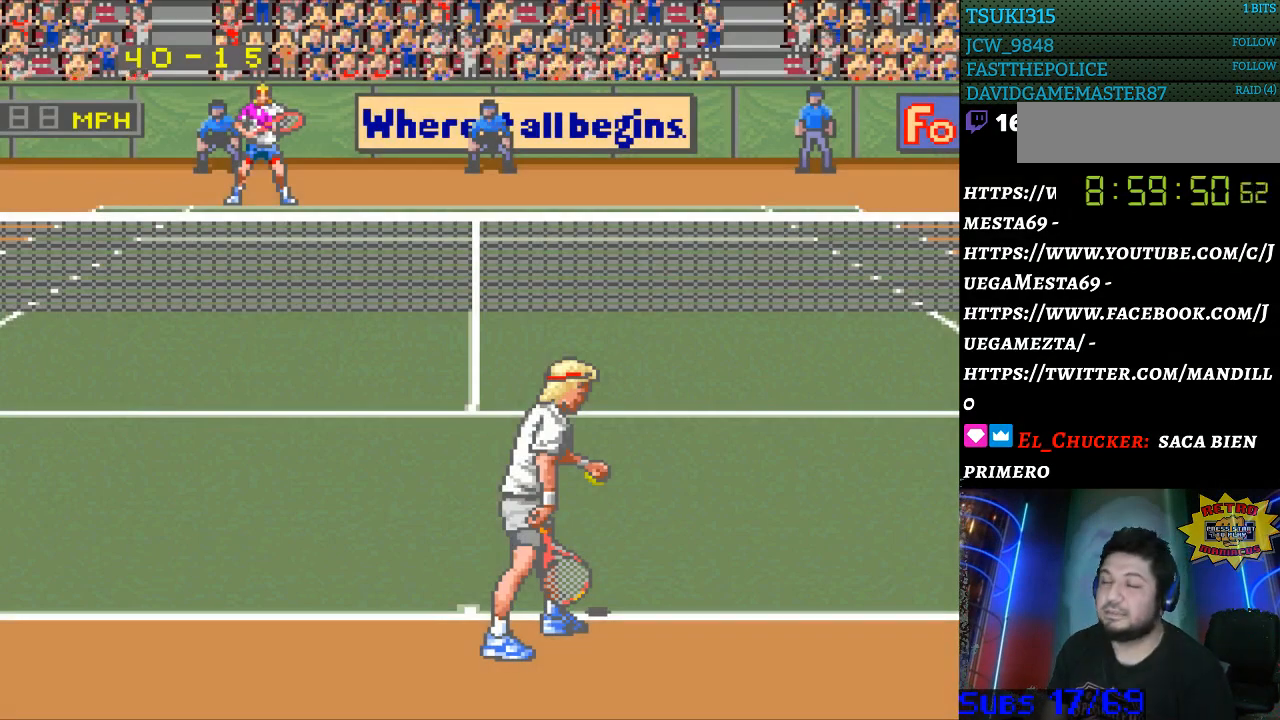
{"buttons": [], "events": []}
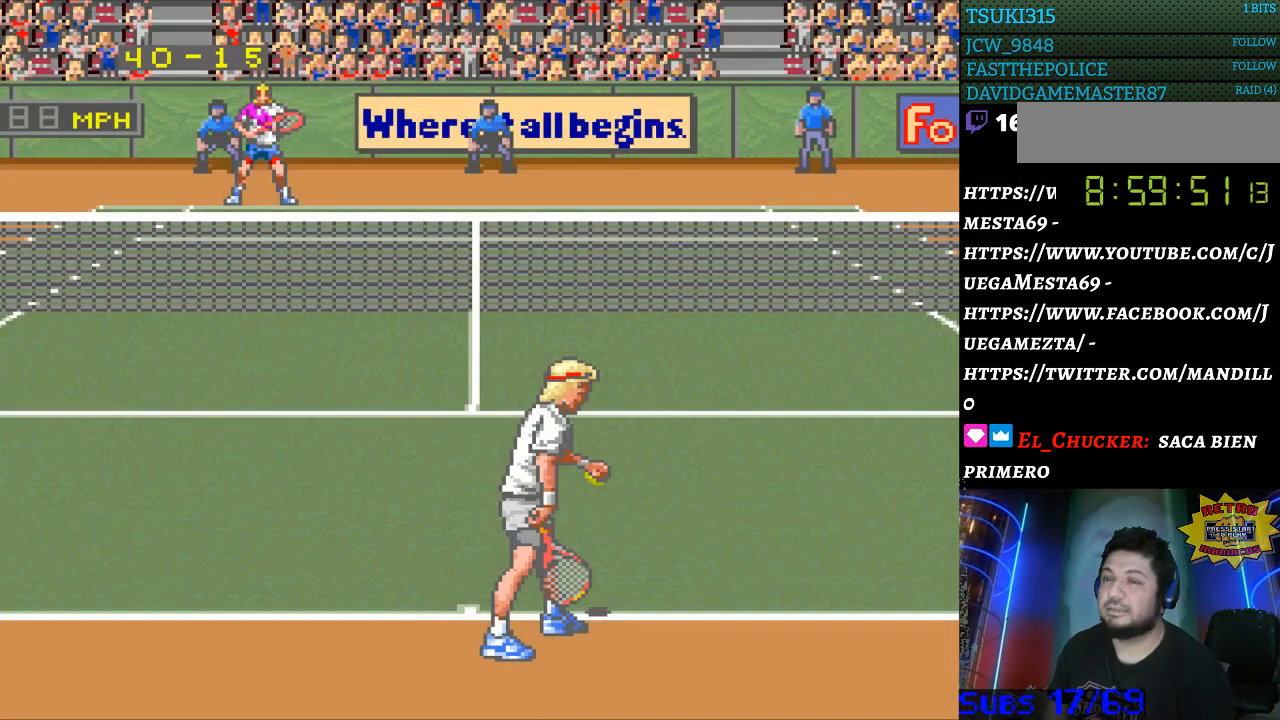
{"buttons": ["DPAD_RIGHT"], "events": [[500, "DPAD_RIGHT", "down"]]}
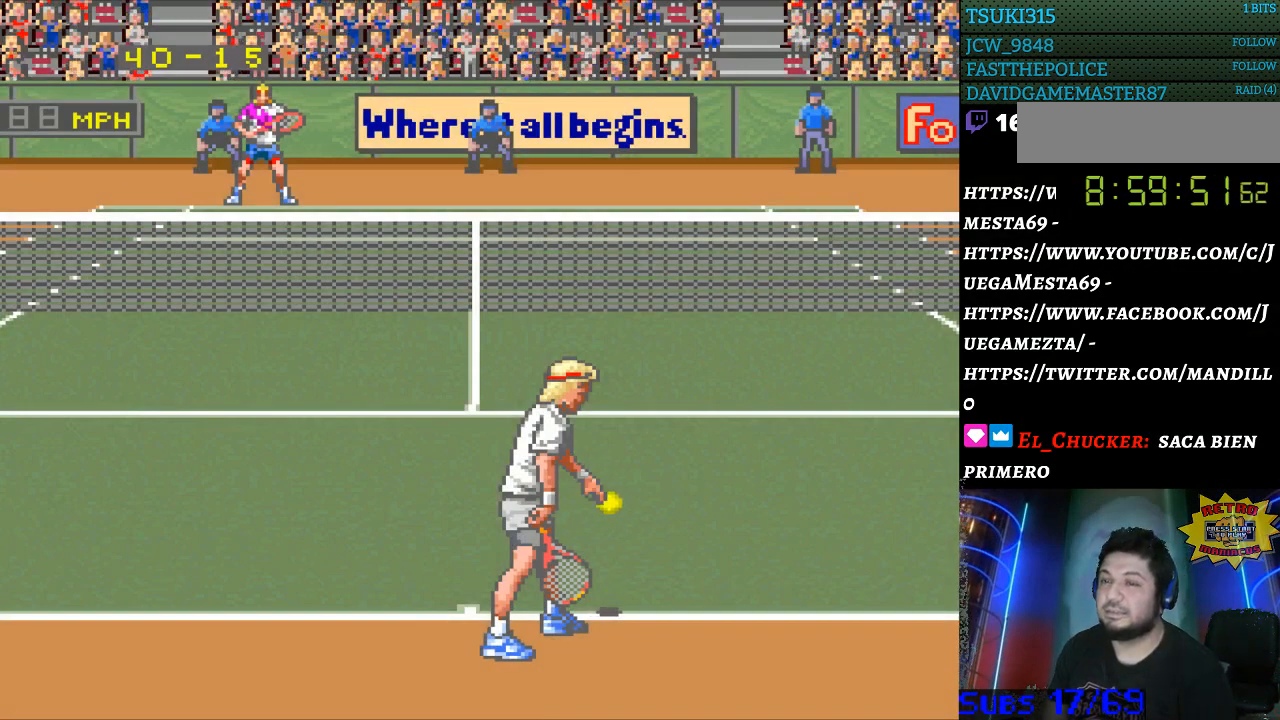
{"buttons": [], "events": [[133, "DPAD_RIGHT", "up"], [333, "DPAD_DOWN", "down"], [400, "DPAD_DOWN", "up"]]}
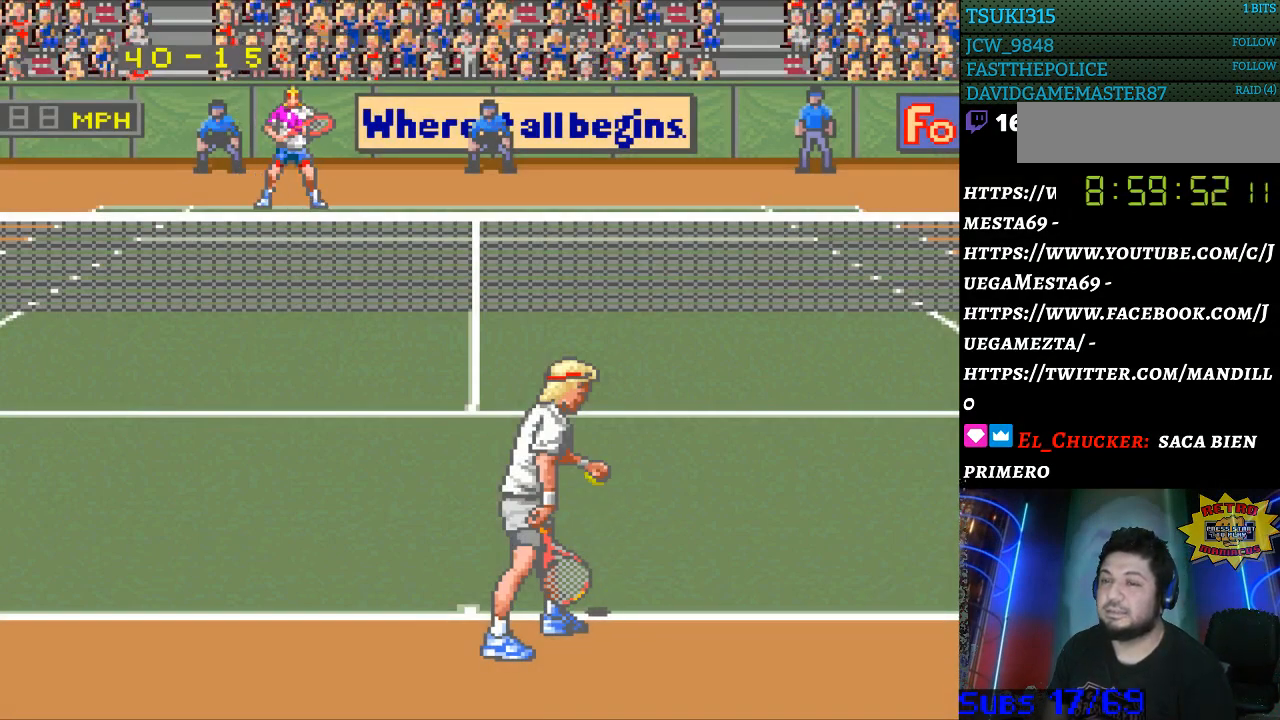
{"buttons": [], "events": [[33, "DPAD_LEFT", "down"], [100, "DPAD_LEFT", "up"], [233, "DPAD_RIGHT", "down"], [300, "DPAD_RIGHT", "up"], [400, "DPAD_RIGHT", "down"], [500, "DPAD_RIGHT", "up"]]}
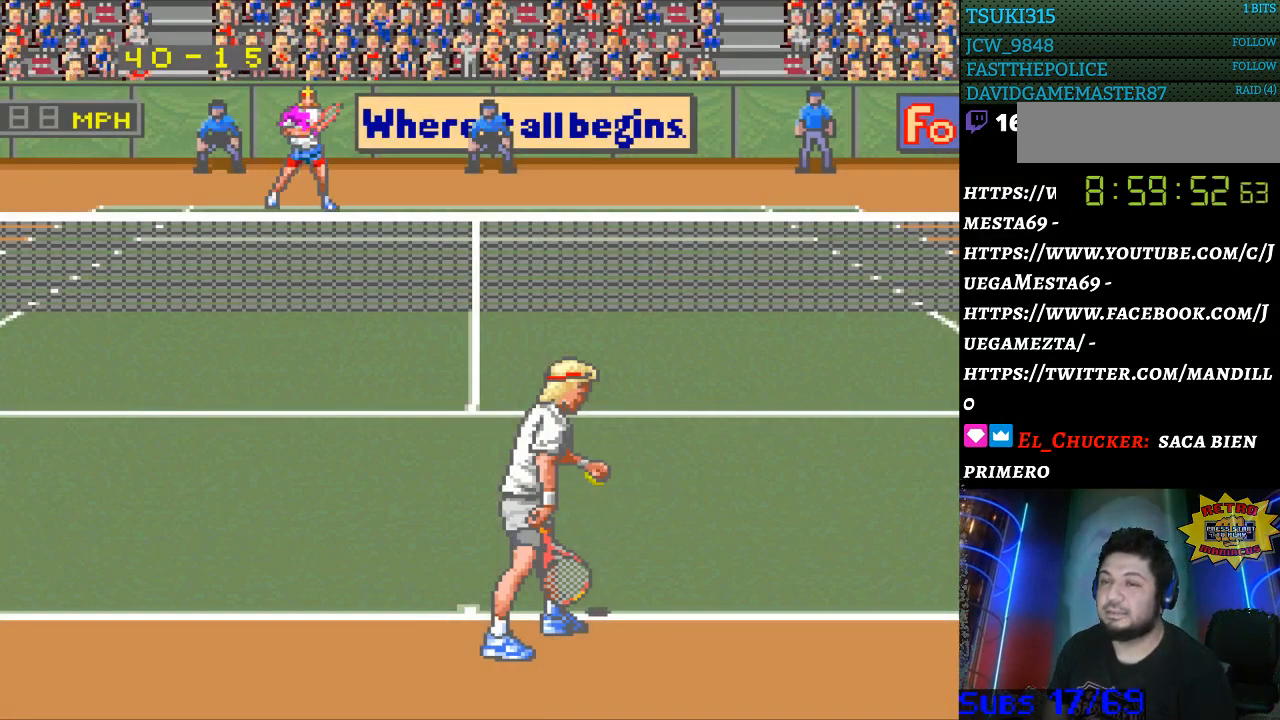
{"buttons": ["DPAD_RIGHT"], "events": [[133, "DPAD_LEFT", "down"], [233, "DPAD_LEFT", "up"], [500, "DPAD_RIGHT", "down"]]}
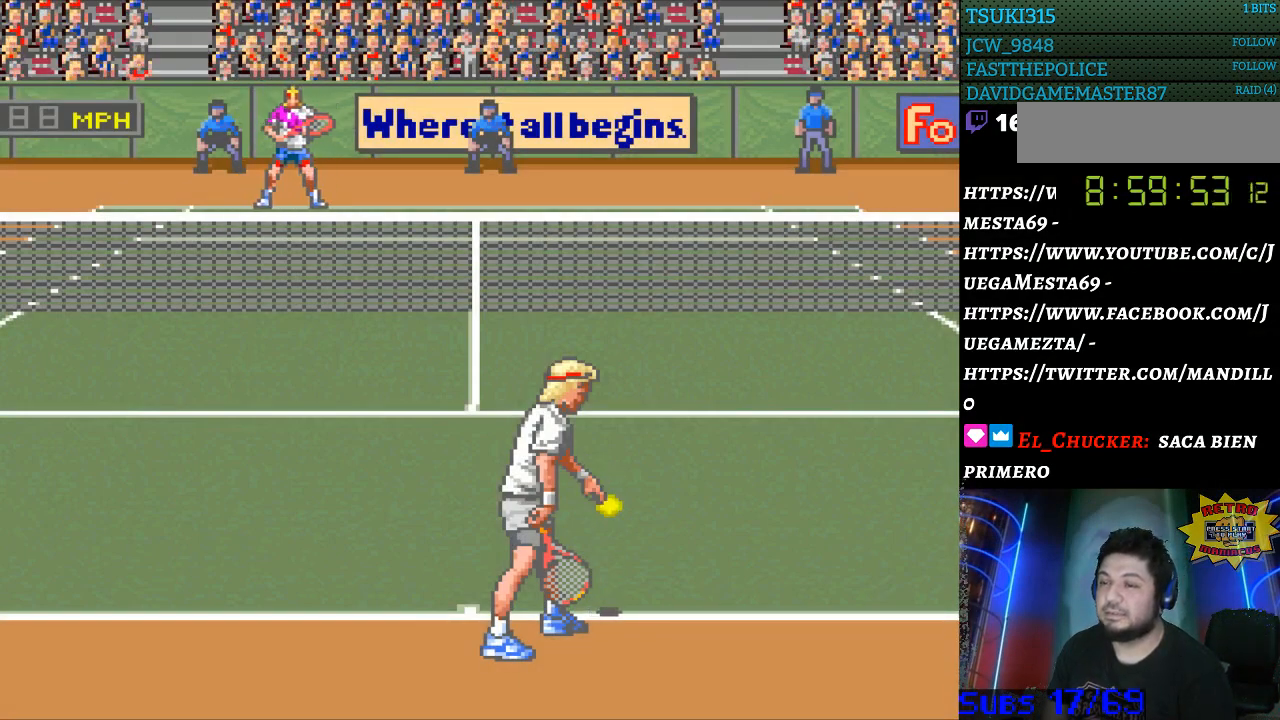
{"buttons": [], "events": [[67, "DPAD_RIGHT", "up"], [267, "DPAD_LEFT", "down"], [367, "DPAD_LEFT", "up"]]}
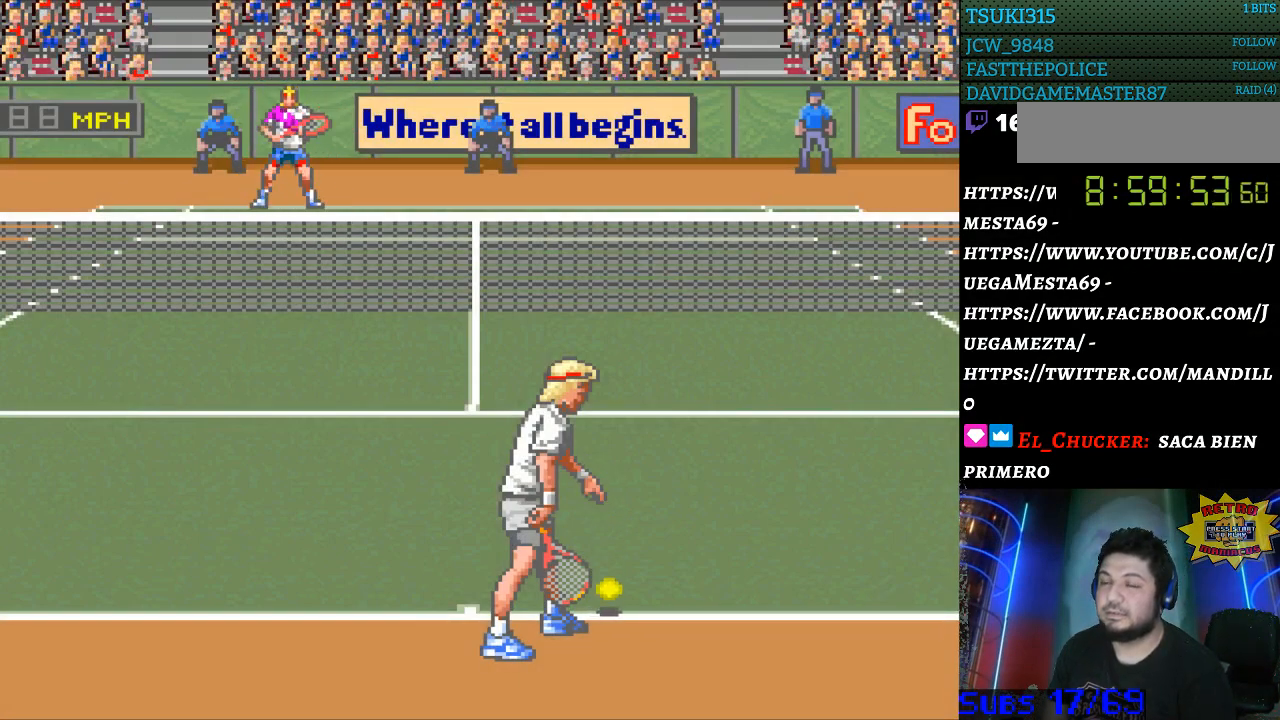
{"buttons": [], "events": [[133, "DPAD_UP", "down"], [200, "DPAD_UP", "up"], [400, "DPAD_LEFT", "down"], [467, "DPAD_LEFT", "up"]]}
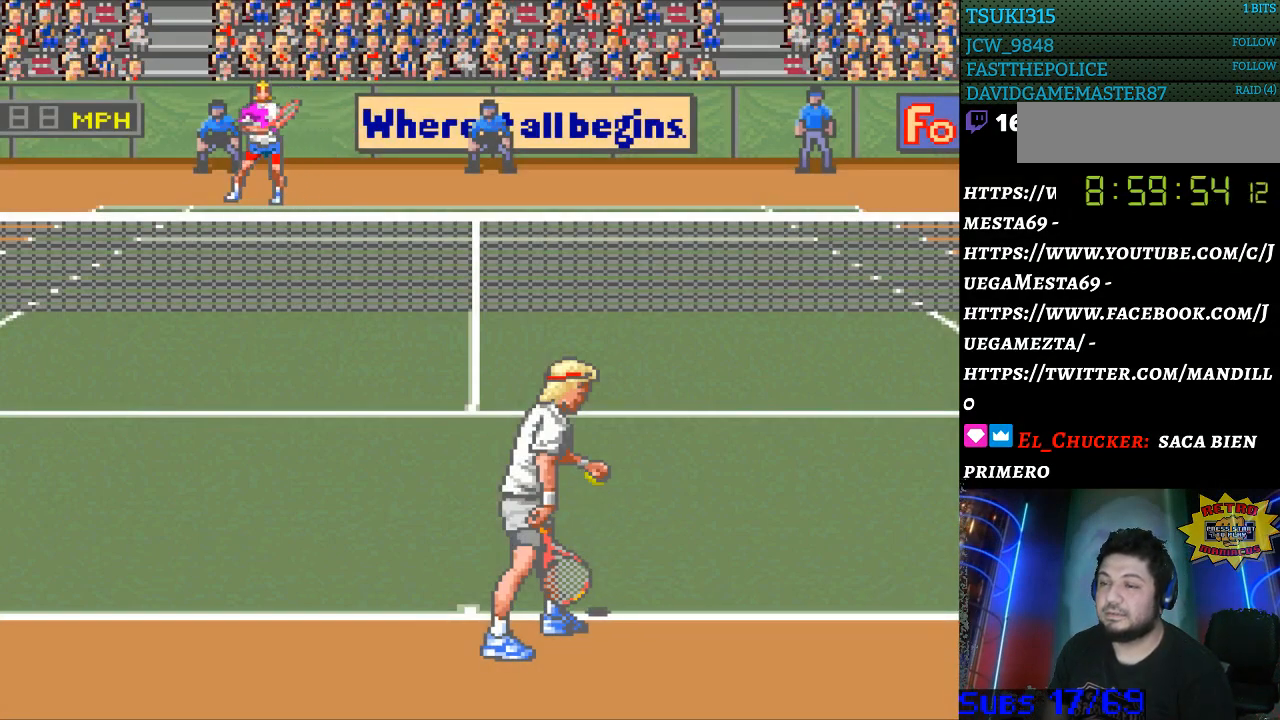
{"buttons": [], "events": [[400, "DPAD_DOWN", "down"], [433, "DPAD_DOWN", "up"]]}
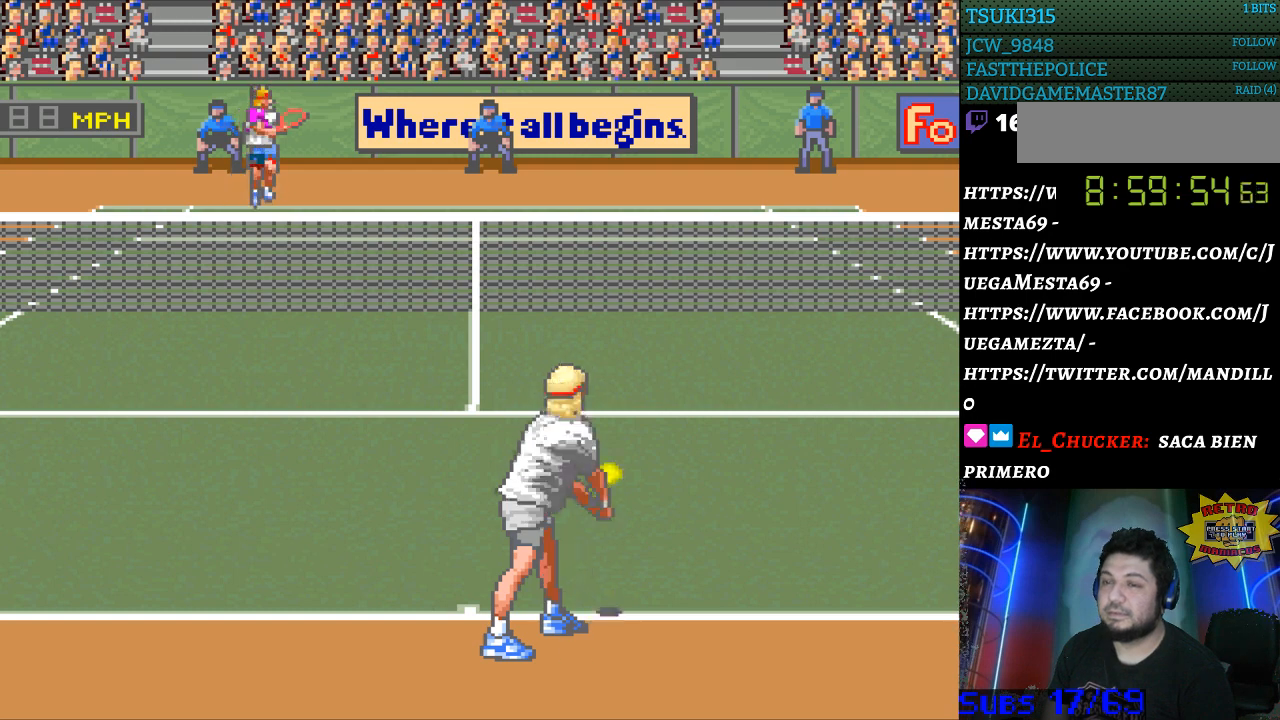
{"buttons": [], "events": [[133, "DPAD_RIGHT", "down"], [200, "DPAD_RIGHT", "up"]]}
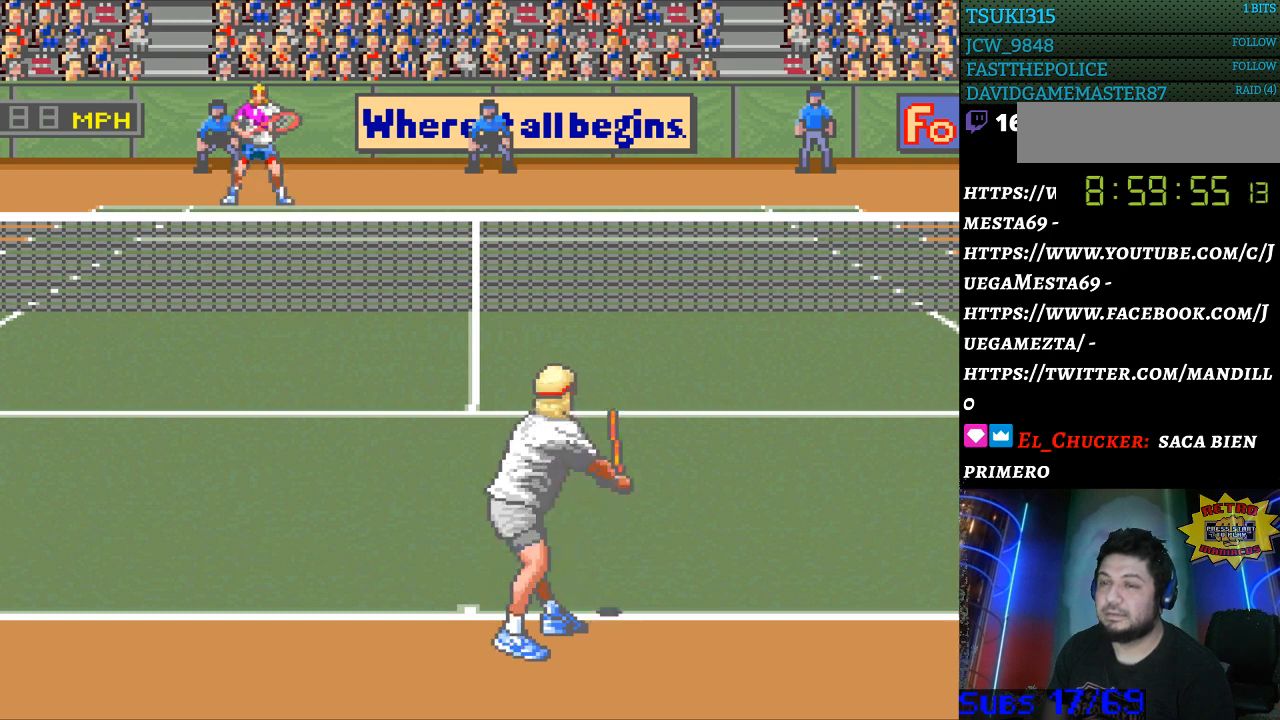
{"buttons": [], "events": []}
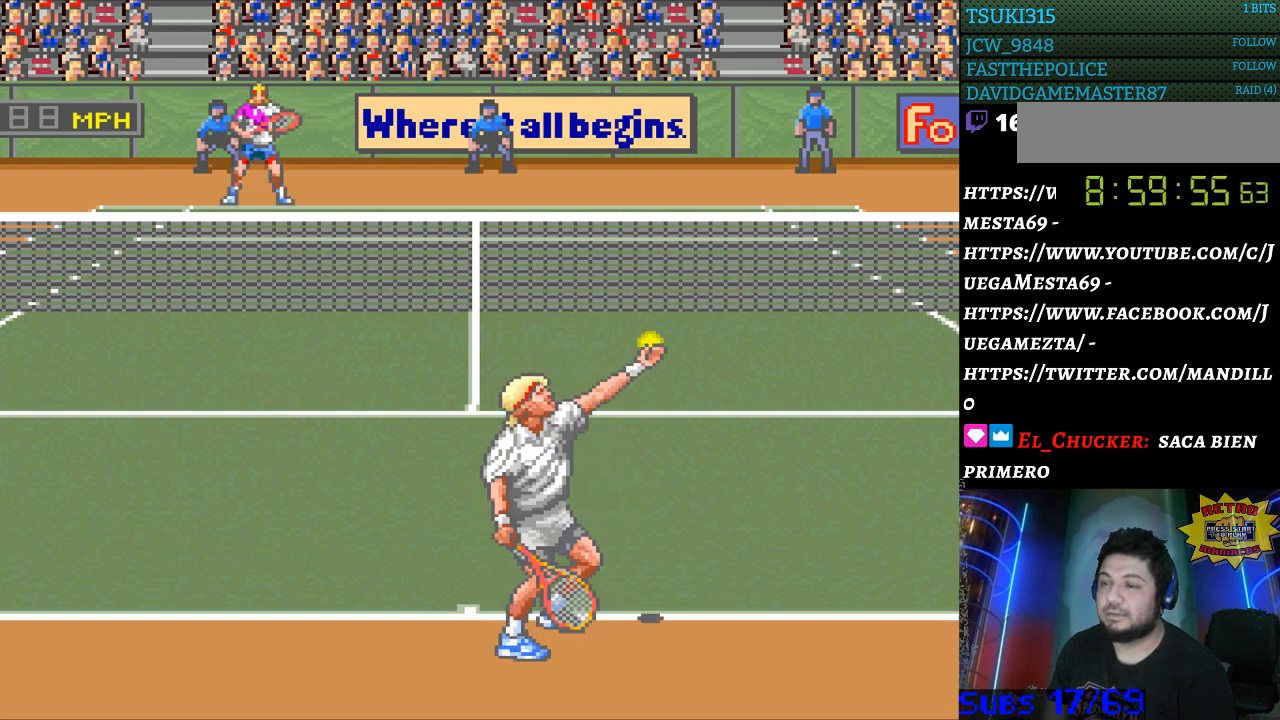
{"buttons": [], "events": []}
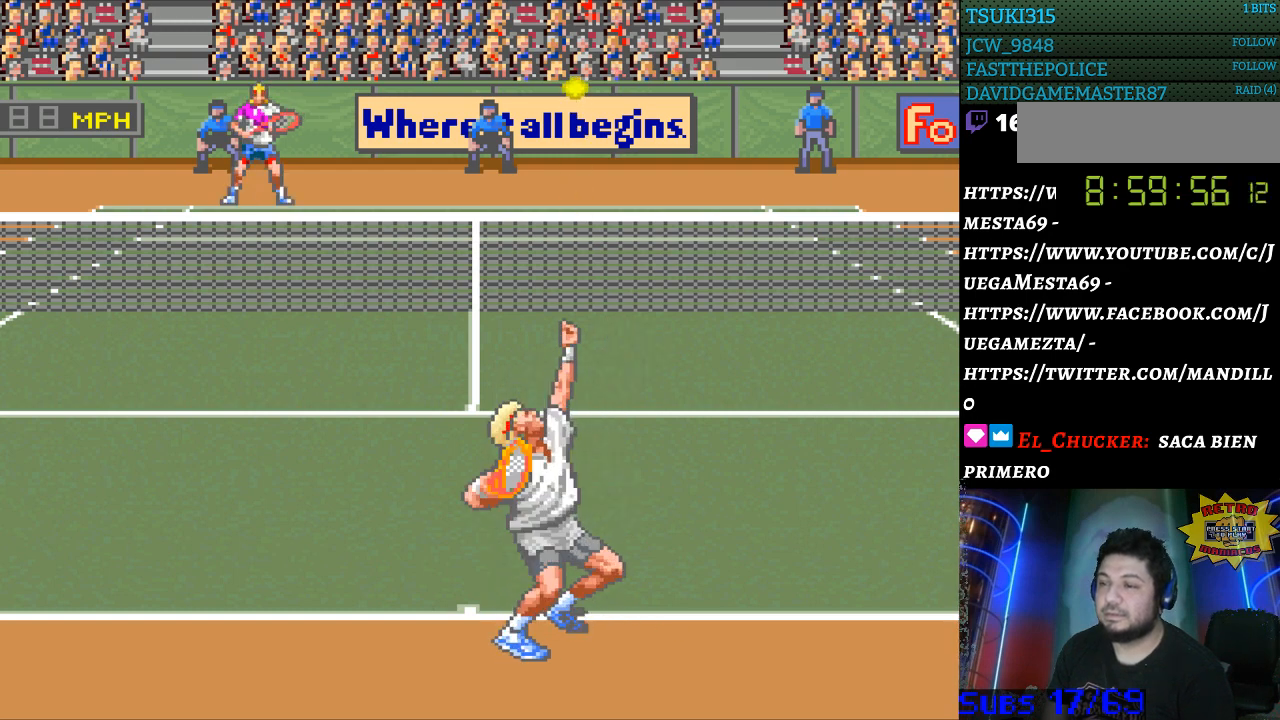
{"buttons": [], "events": []}
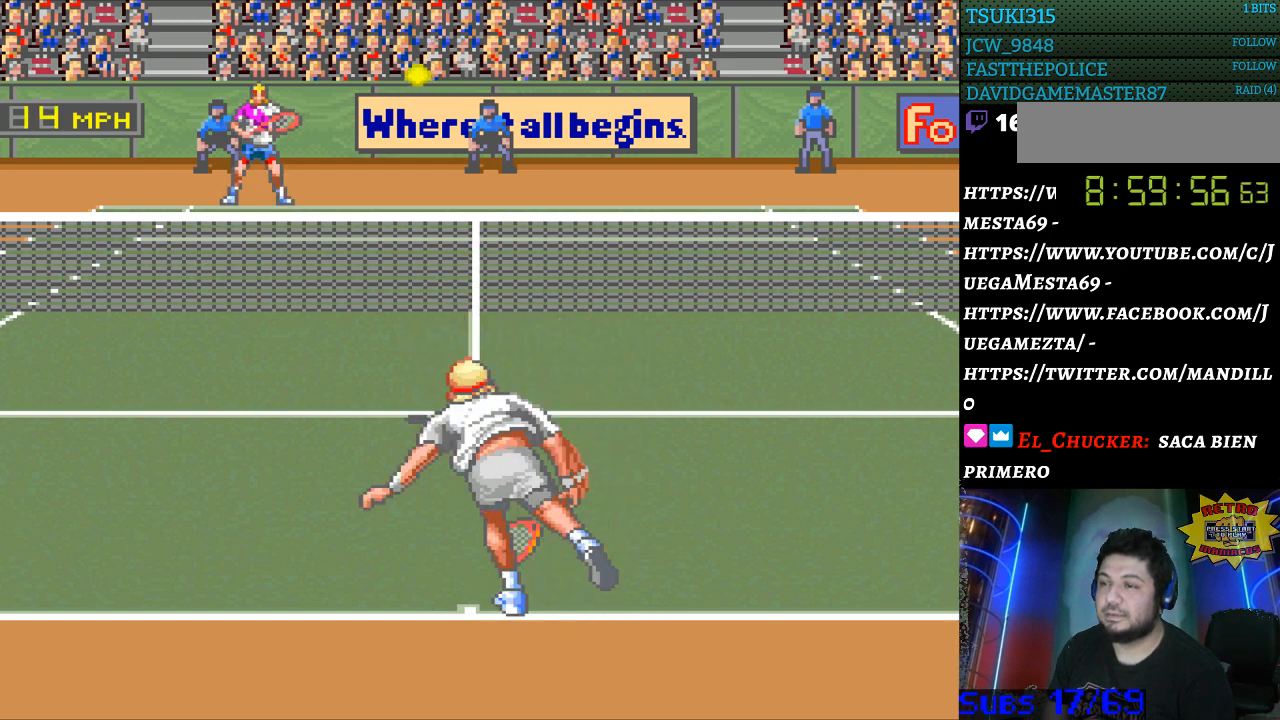
{"buttons": ["DPAD_LEFT"], "events": [[100, "DPAD_LEFT", "down"]]}
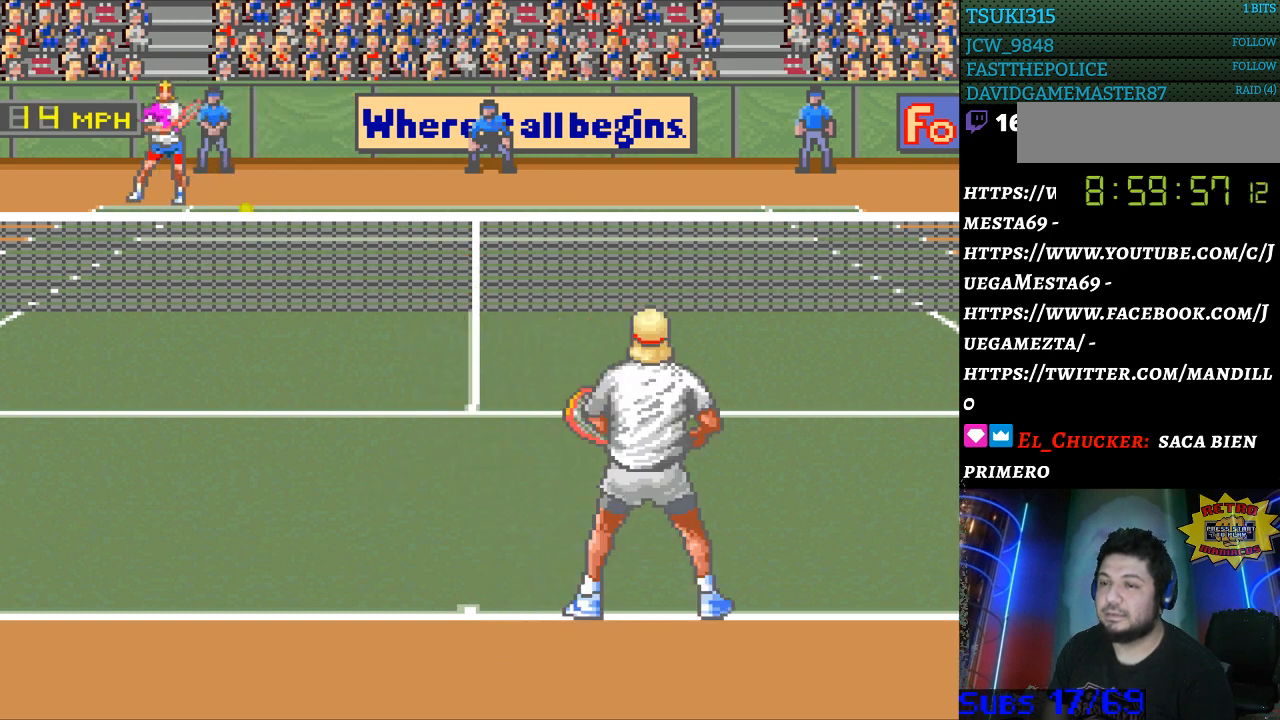
{"buttons": ["DPAD_RIGHT"], "events": [[33, "DPAD_LEFT", "up"], [67, "B", "down"], [100, "DPAD_RIGHT", "down"], [267, "B", "up"]]}
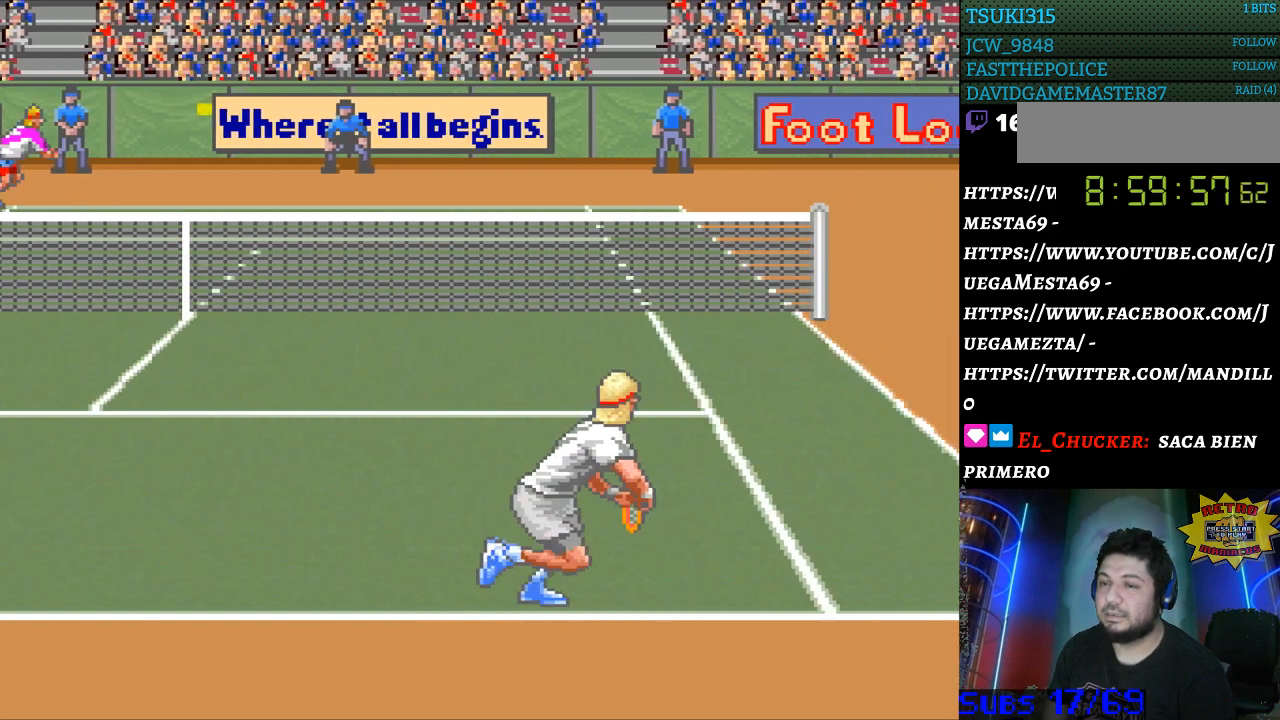
{"buttons": [], "events": [[500, "DPAD_RIGHT", "up"]]}
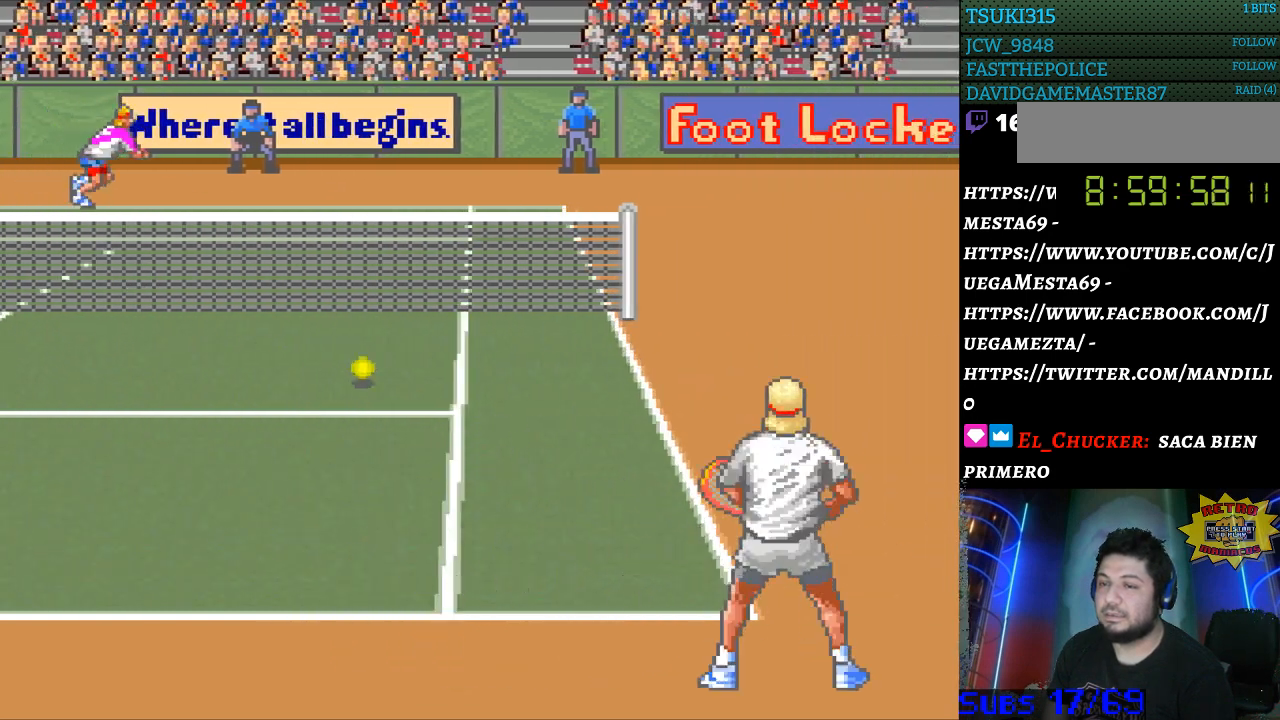
{"buttons": [], "events": []}
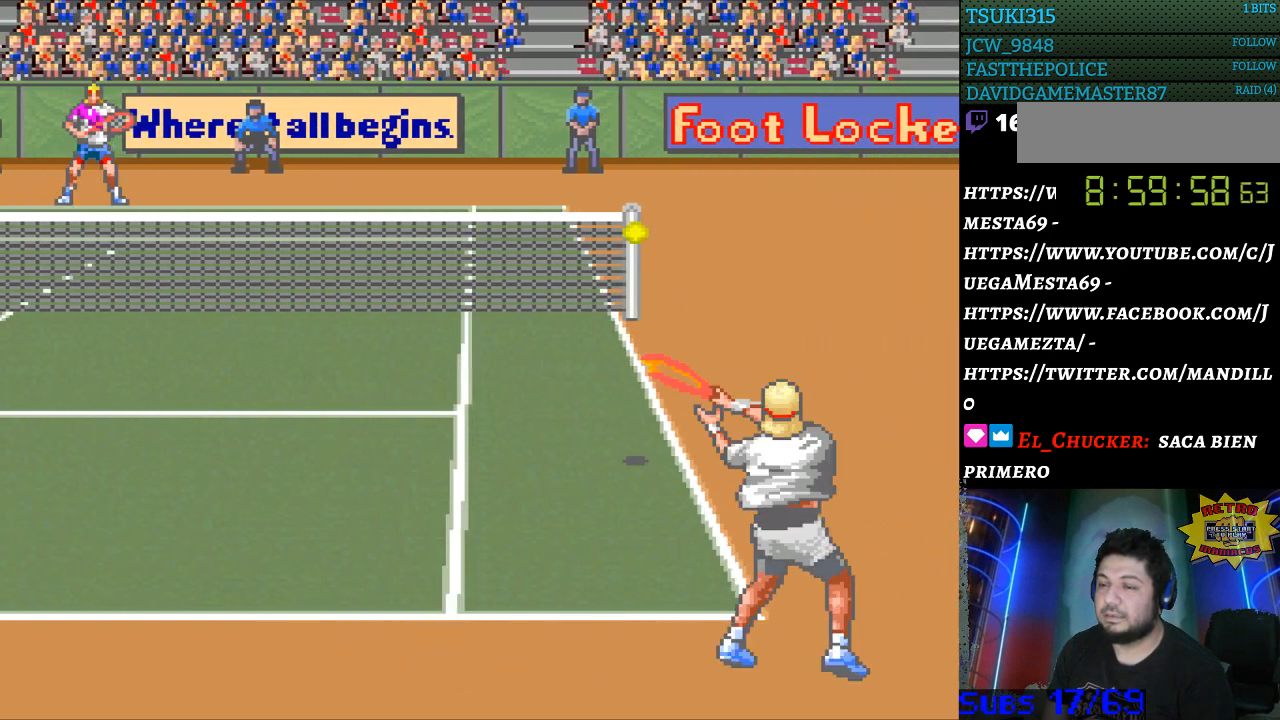
{"buttons": [], "events": [[233, "DPAD_RIGHT", "down"], [500, "DPAD_RIGHT", "up"]]}